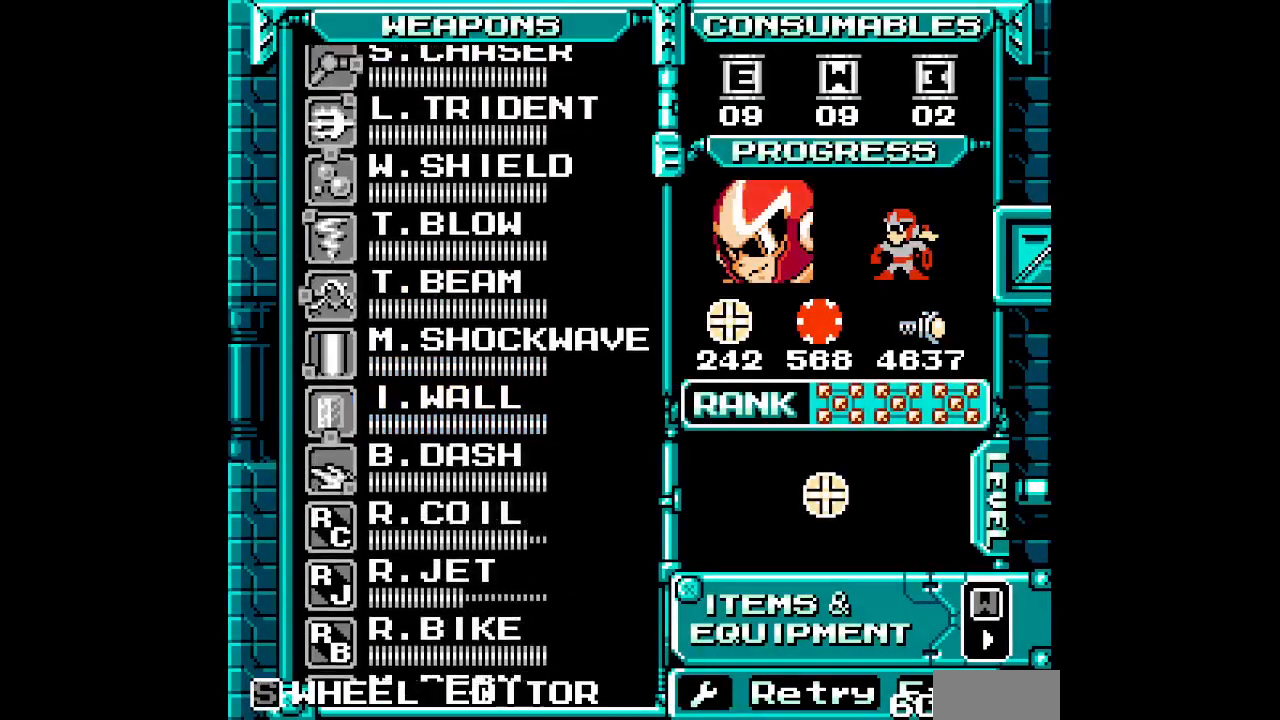
Gameplay with a controller (Xbox layout); each line is a JSON object with the inputs held at the frame after it. "events" lists button and stick changes between this image and that frame as [ms after this image, input, new state], when the widget could be followed in between. Not read: HOME L3 R3 SELECT START.
{"buttons": [], "events": [[50, "L1", "up"], [383, "DPAD_DOWN", "down"], [483, "DPAD_DOWN", "up"]]}
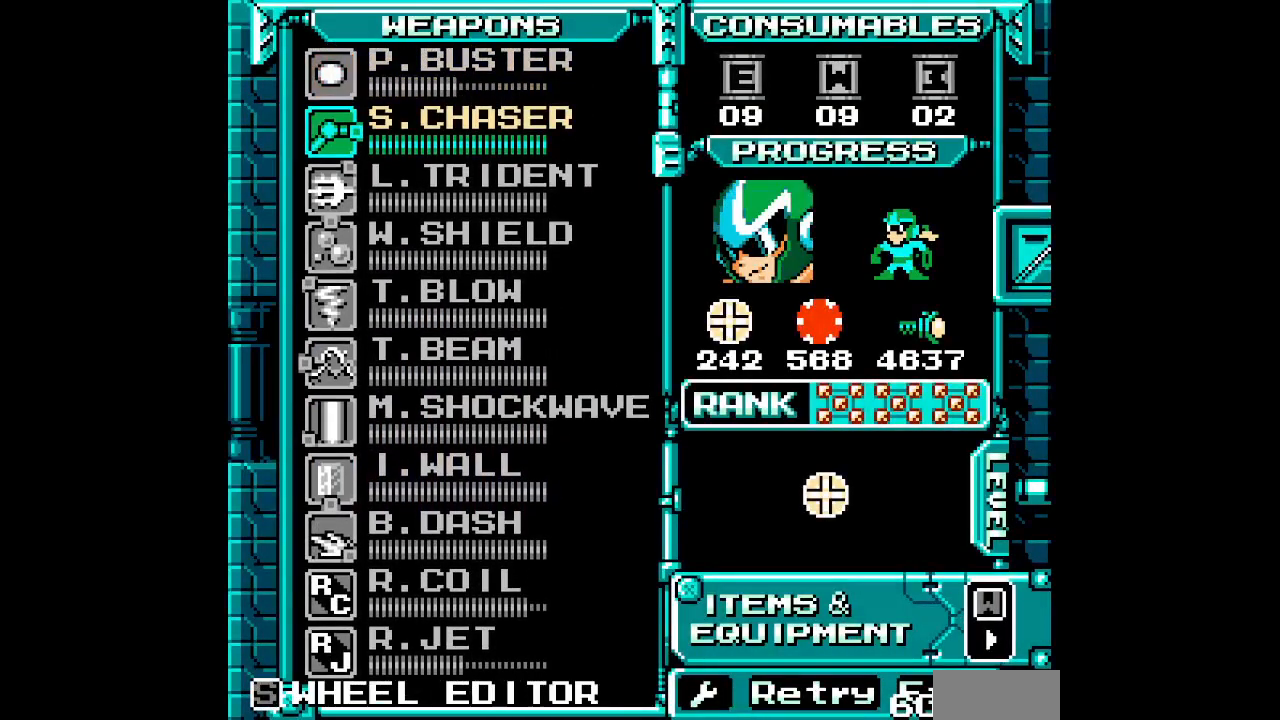
{"buttons": ["DPAD_DOWN"], "events": [[283, "L1", "down"], [383, "DPAD_DOWN", "down"], [383, "L1", "up"], [433, "DPAD_DOWN", "up"], [500, "DPAD_DOWN", "down"]]}
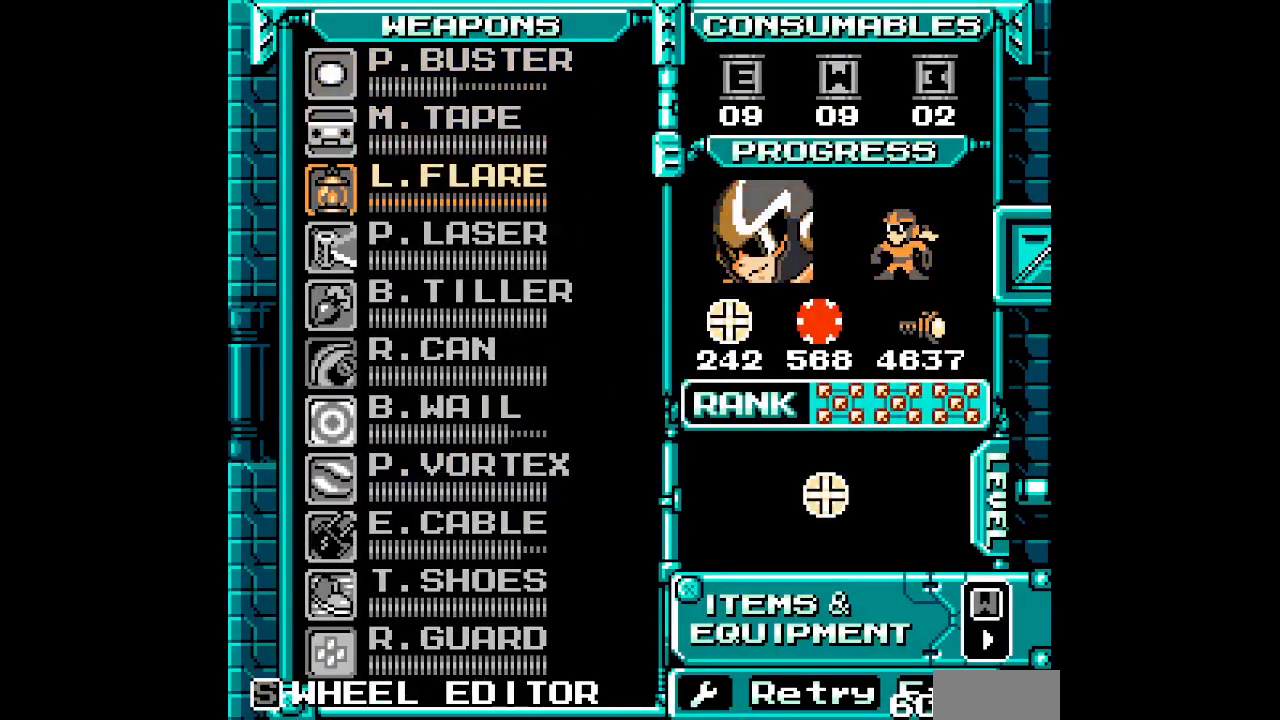
{"buttons": ["DPAD_UP"], "events": [[83, "DPAD_DOWN", "up"], [250, "DPAD_DOWN", "down"], [317, "DPAD_DOWN", "up"], [483, "DPAD_UP", "down"]]}
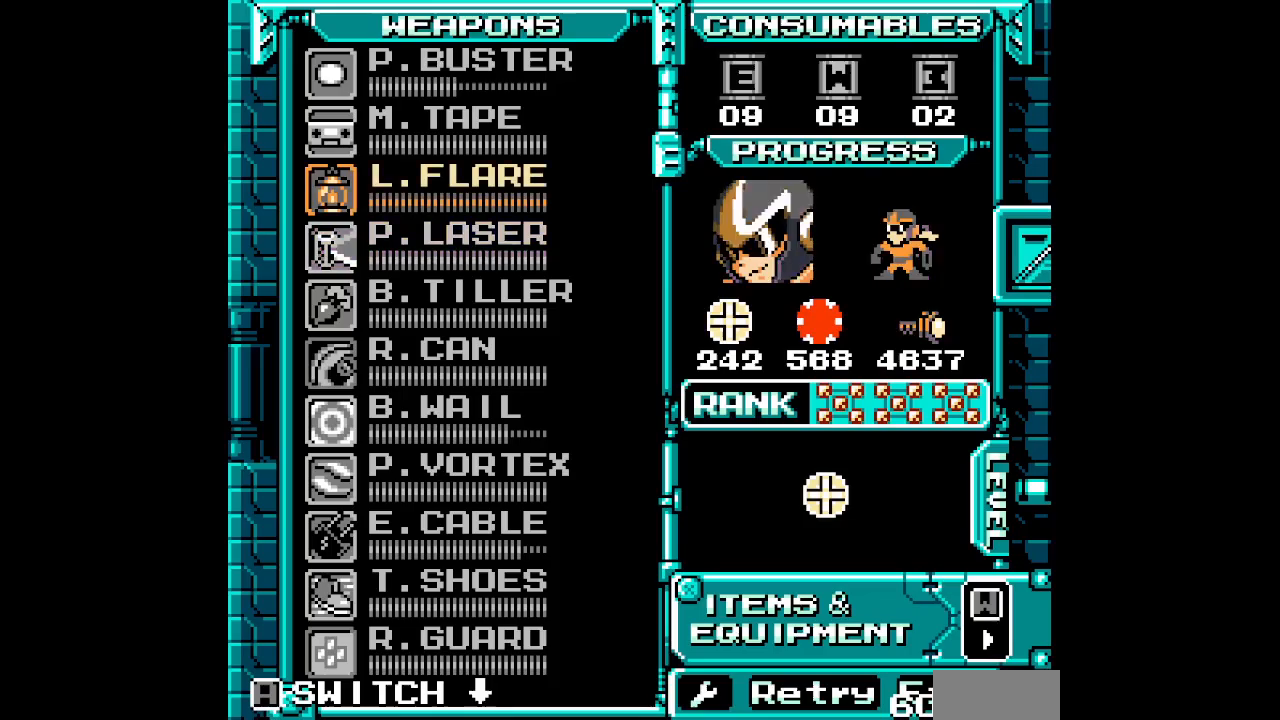
{"buttons": ["R1", "DPAD_UP", "DPAD_LEFT"]}
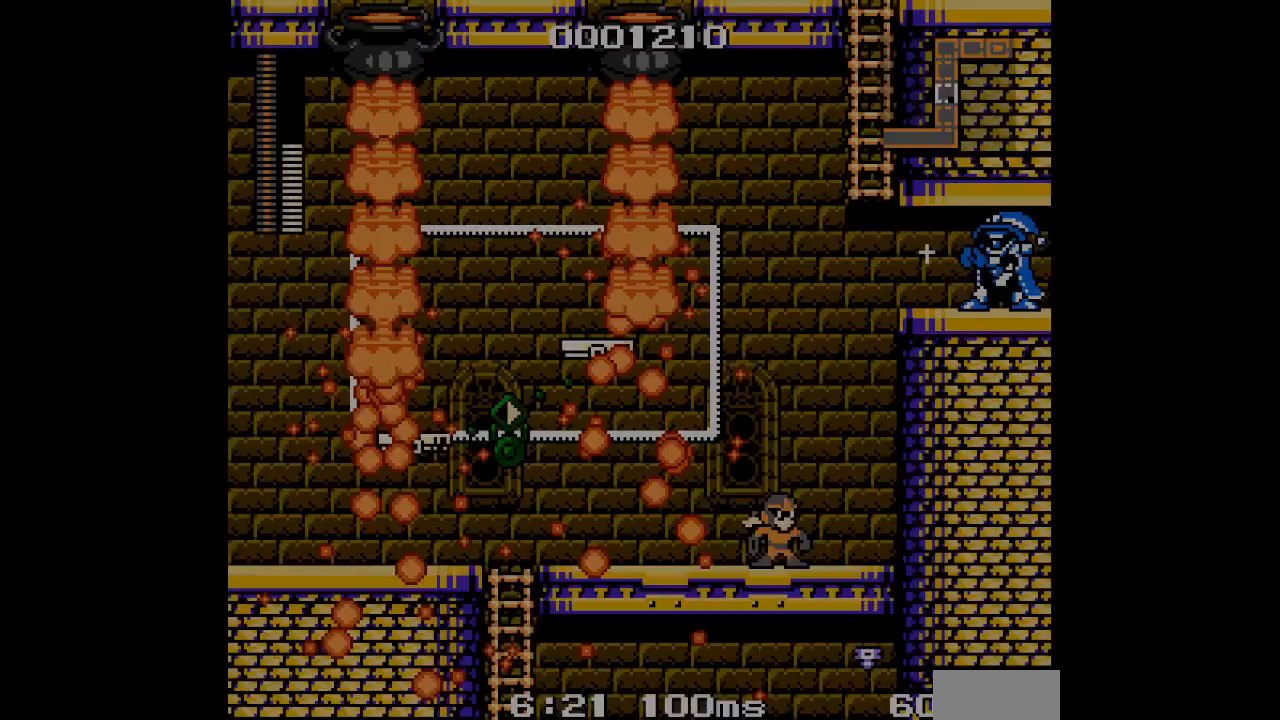
{"buttons": [], "events": [[33, "DPAD_LEFT", "up"], [33, "DPAD_UP", "up"], [33, "R1", "up"], [67, "DPAD_RIGHT", "down"], [417, "DPAD_RIGHT", "up"]]}
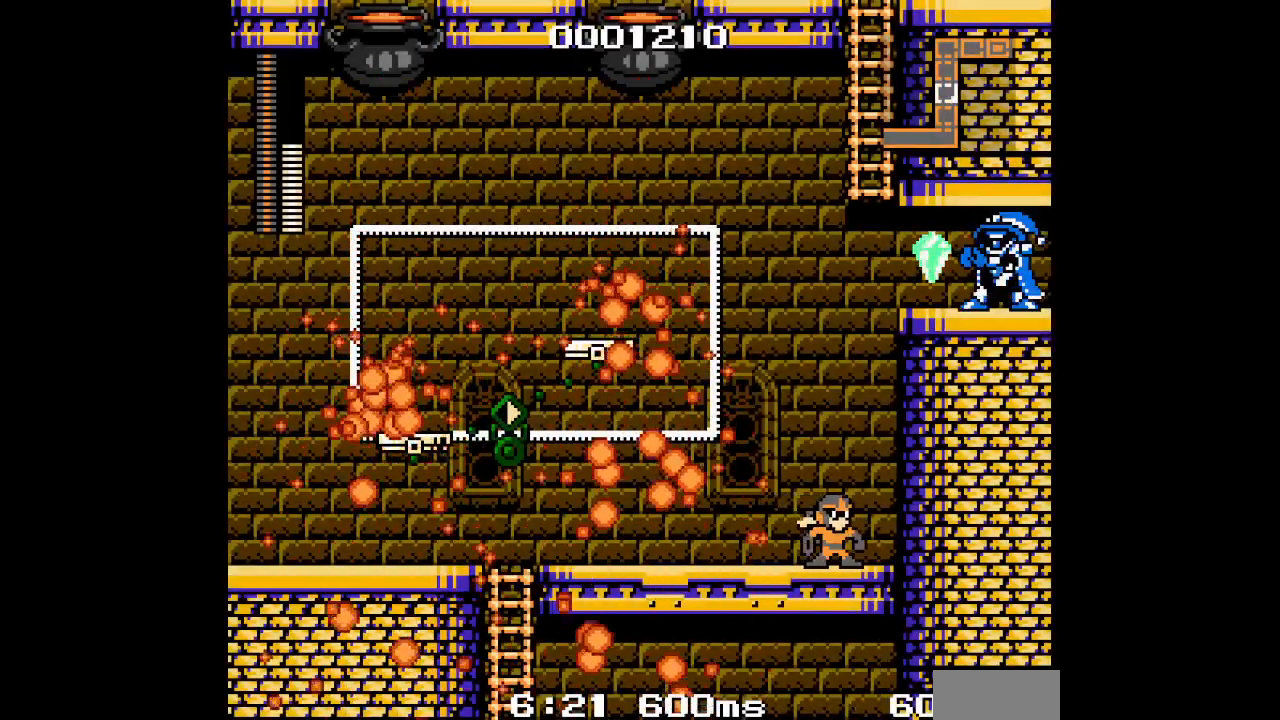
{"buttons": [], "events": []}
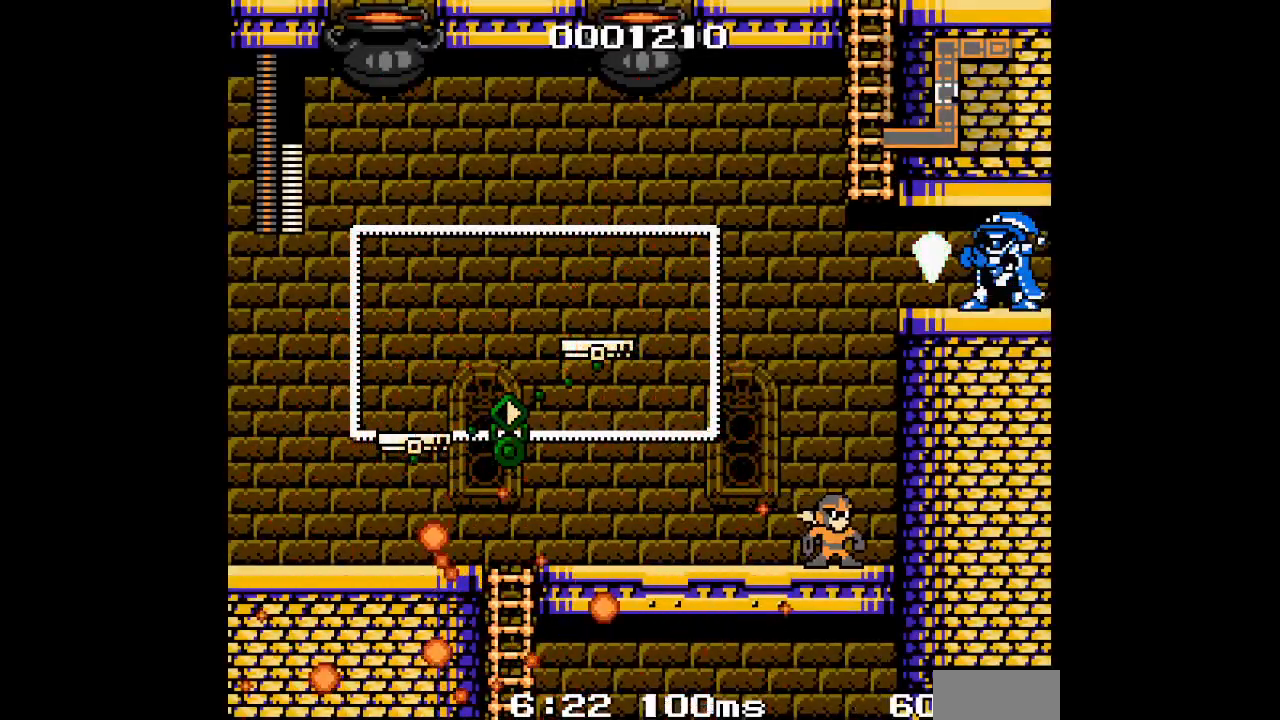
{"buttons": [], "events": []}
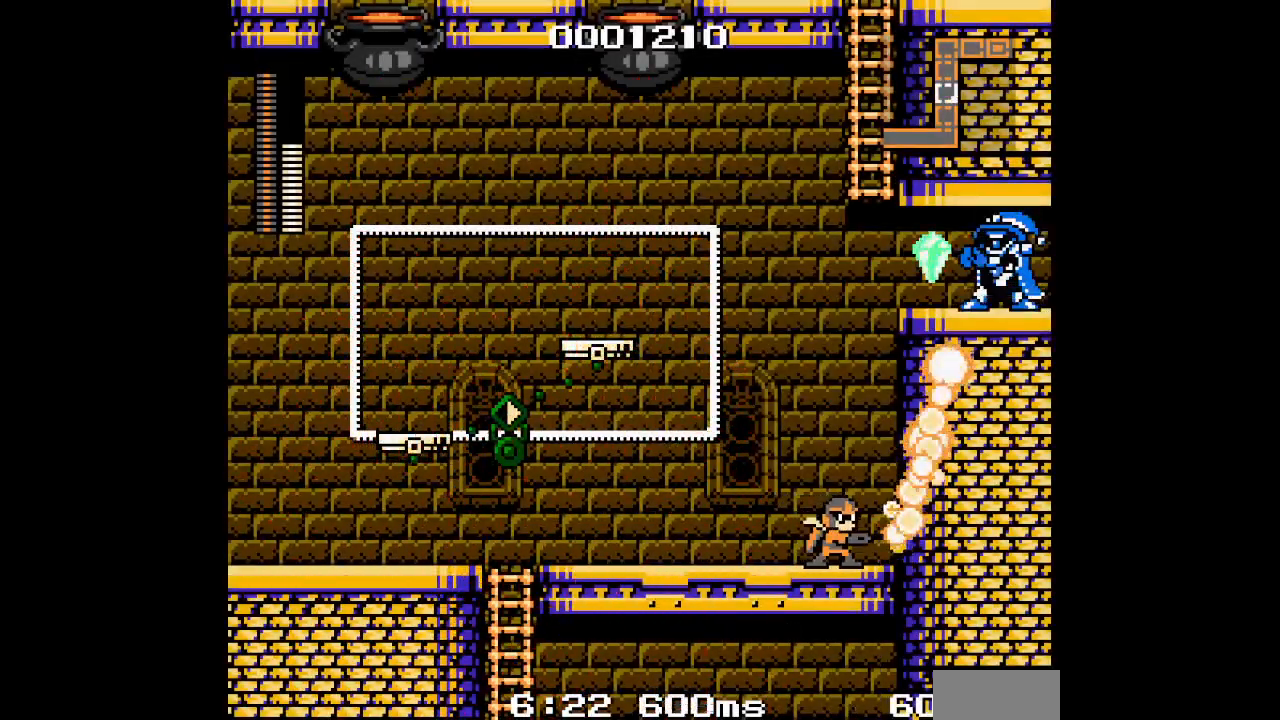
{"buttons": [], "events": []}